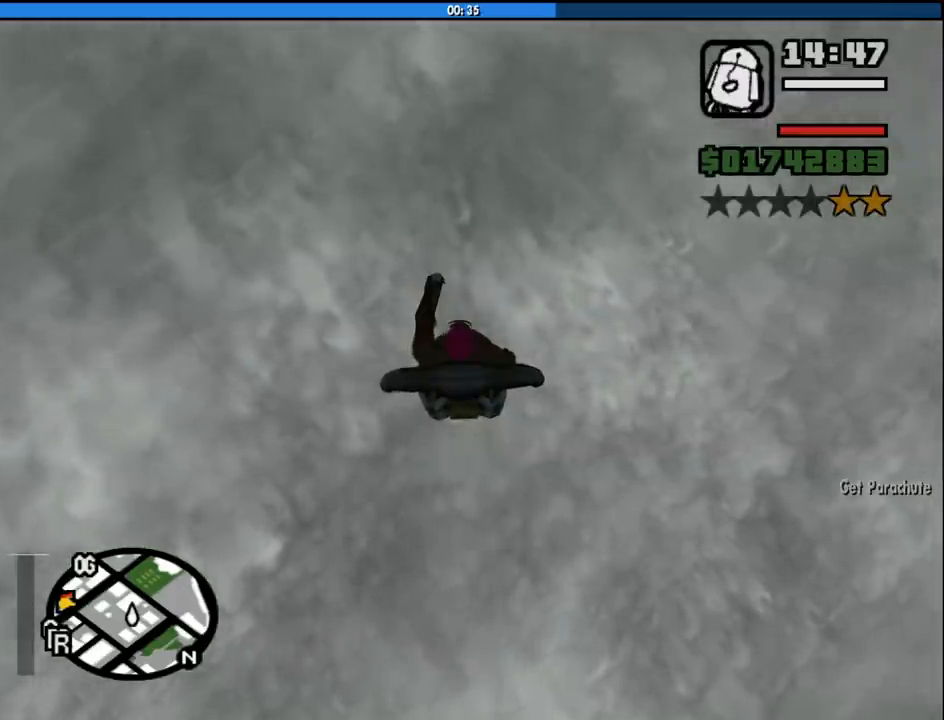
Gameplay with keyboard and mouse; each line is a JSON object with the keys and mouse buttons held at the frame after it. "events" lists presses ("down") and releases ("up") of "1", "2", "3", "4", "5", "6", "a", "alt", "c", "ctrl", "d", "down", "e", "escape", "f", "f1", "f2", "f3", "g", "h", "left", "num2", "q", "r", "right", "s", "shift", "space", "tab", "up", "v", "w", "x", "z", "mouse_left", "mouse_middle", "mouse_right", "mouse_wheel_up" and "mouse_wheel_down" between this image and that frame as [ms after this image, input, new state], when the widget could be followed in between. "mouse_left", "mouse_middle", "mouse_right", "mouse_wheel_up", "mouse_wheel_down" = the "left", "middle", "right", "wheel_up", "wheel_down" buttons of the "mouse" list. No other keys are recorded. Mouse movement is not recorded.
{"keys": [], "mouse": [], "events": []}
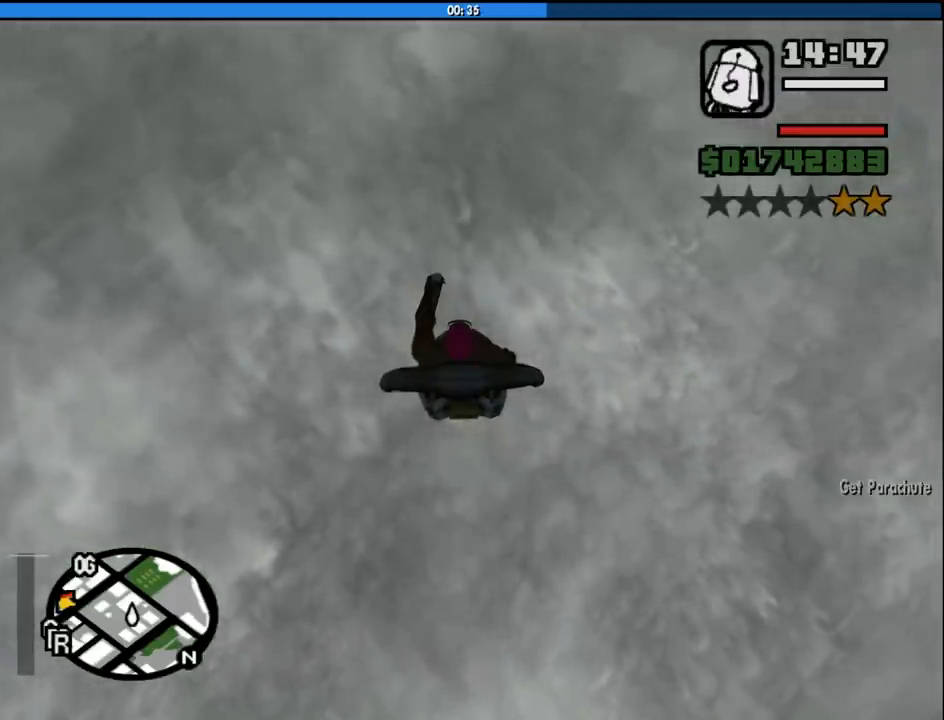
{"keys": [], "mouse": [], "events": []}
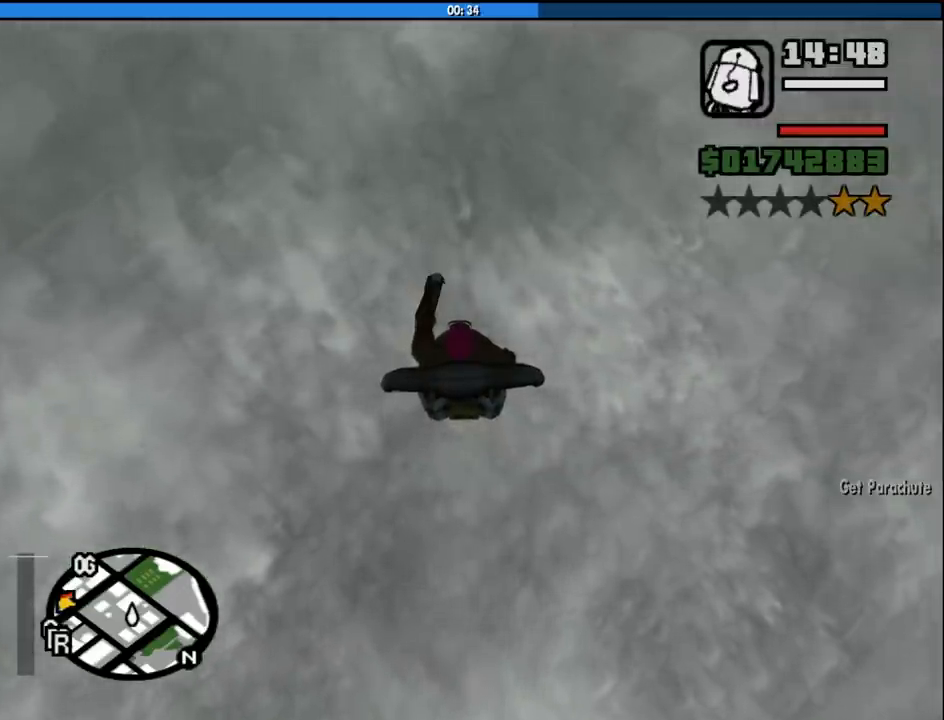
{"keys": [], "mouse": [], "events": []}
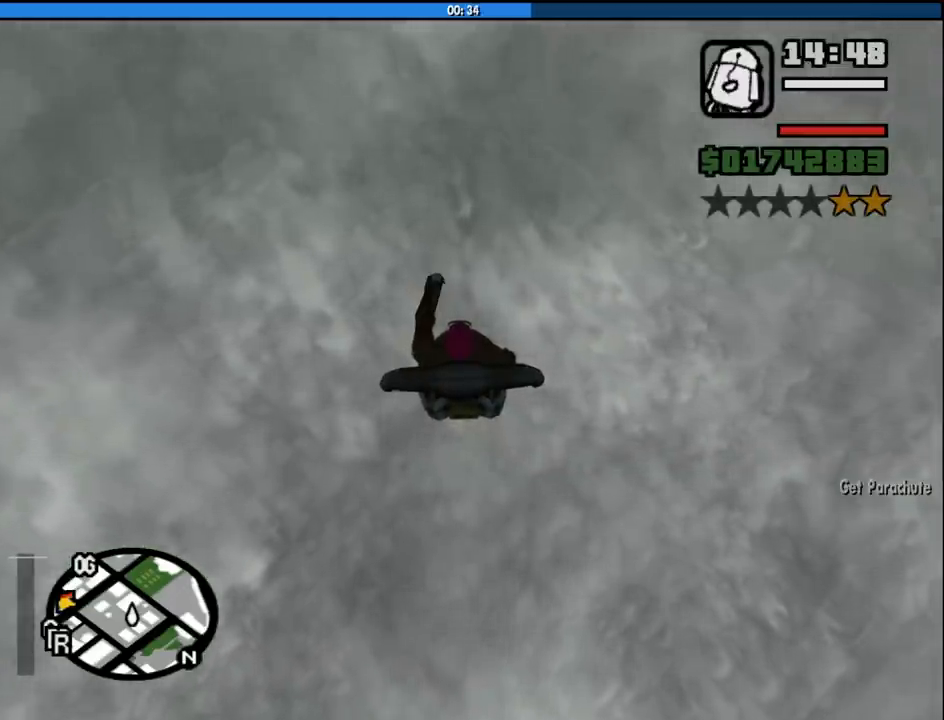
{"keys": [], "mouse": [], "events": []}
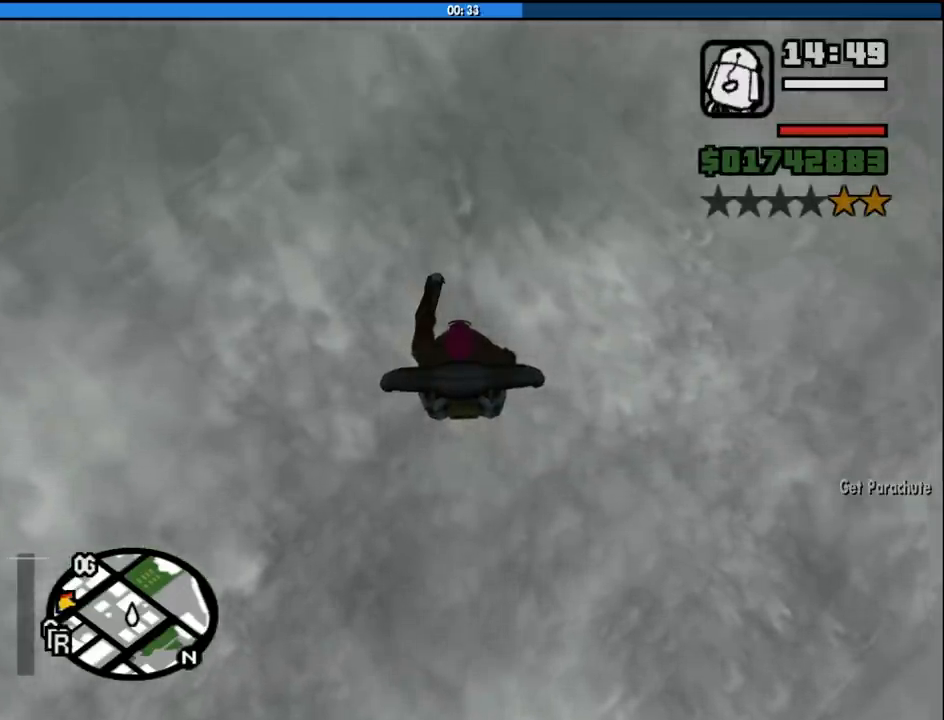
{"keys": [], "mouse": [], "events": []}
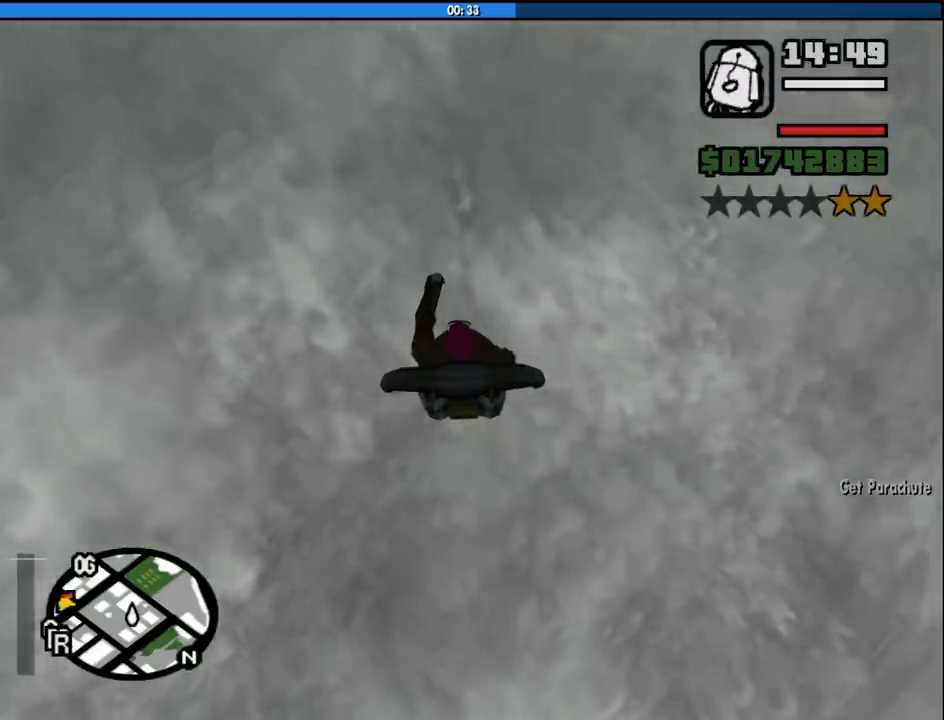
{"keys": ["shift"], "mouse": [], "events": [[217, "shift", "down"]]}
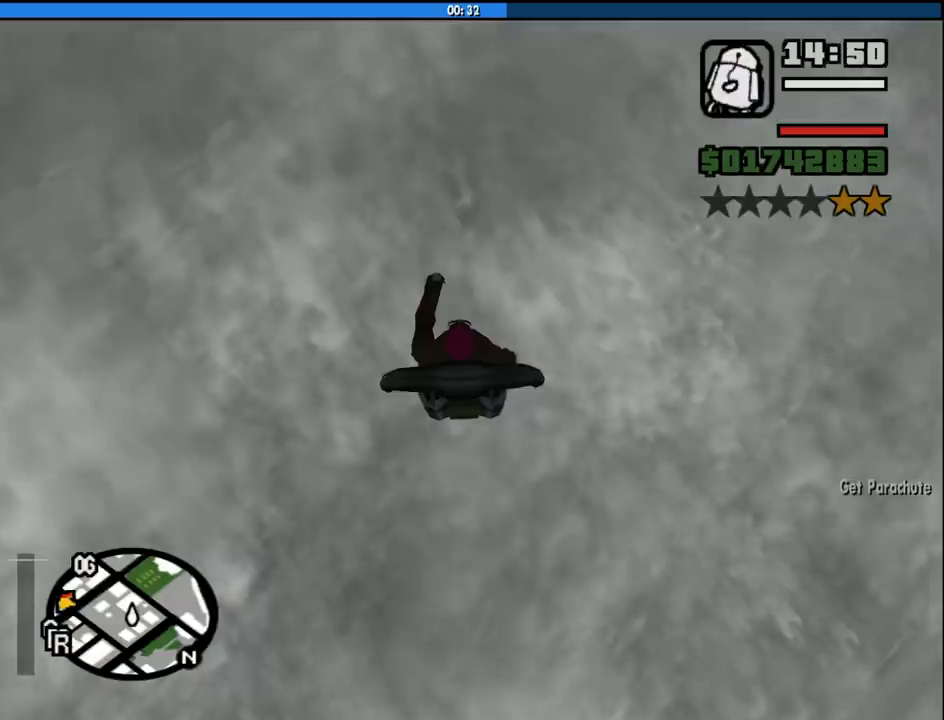
{"keys": ["shift"], "mouse": [], "events": []}
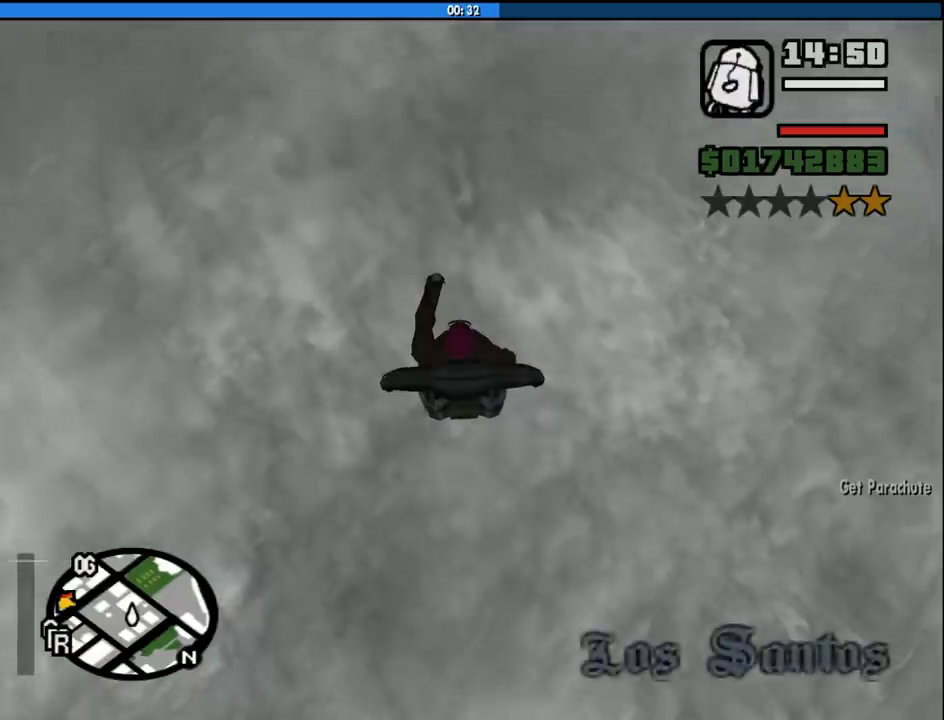
{"keys": ["shift"], "mouse": [], "events": []}
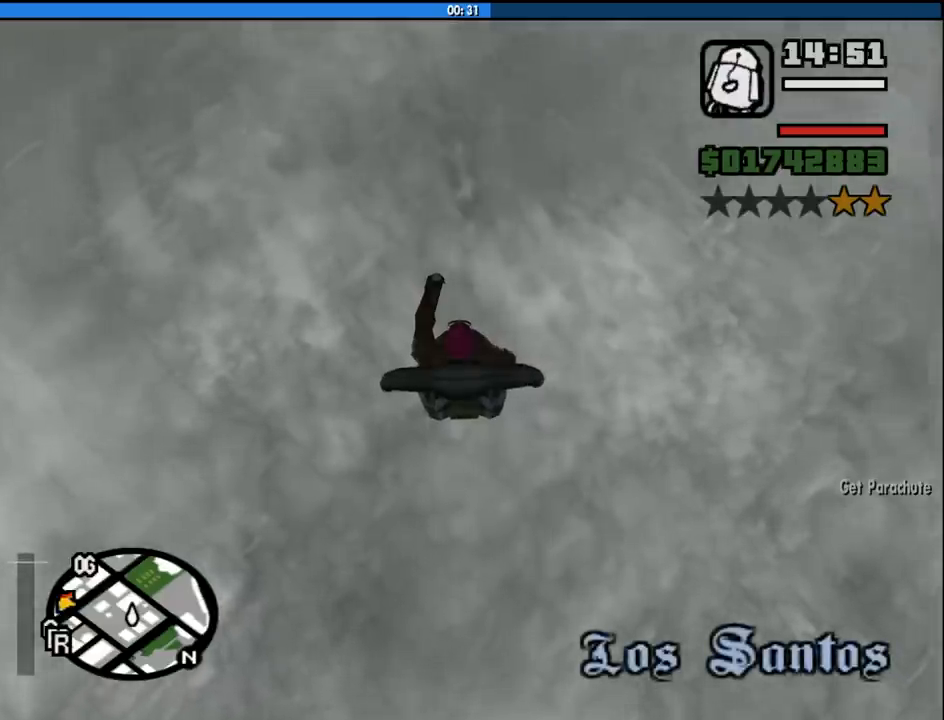
{"keys": ["shift"], "mouse": [], "events": []}
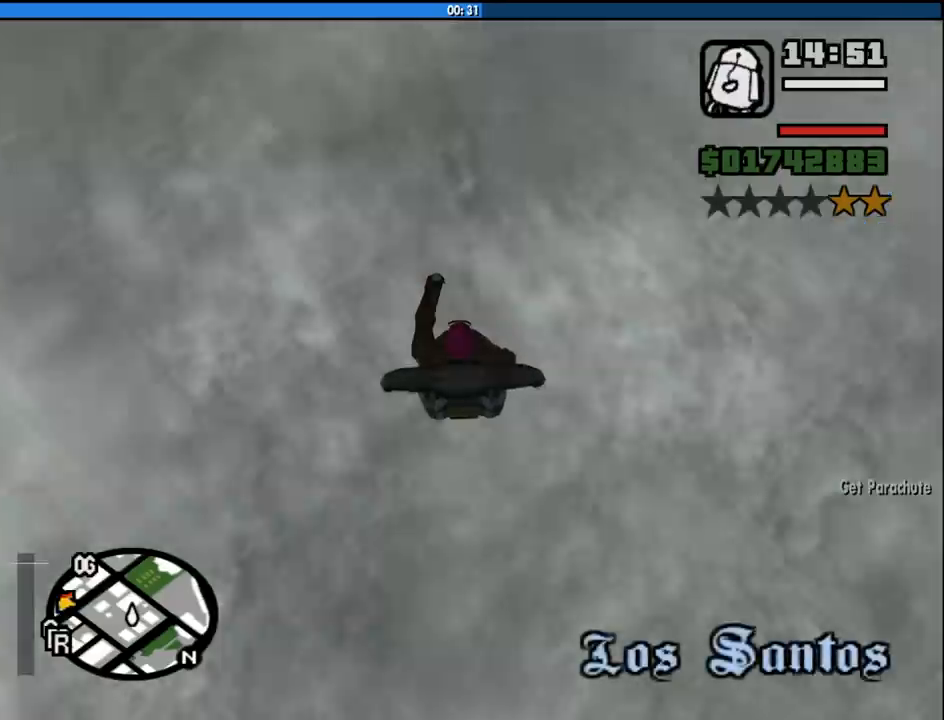
{"keys": ["shift"], "mouse": [], "events": []}
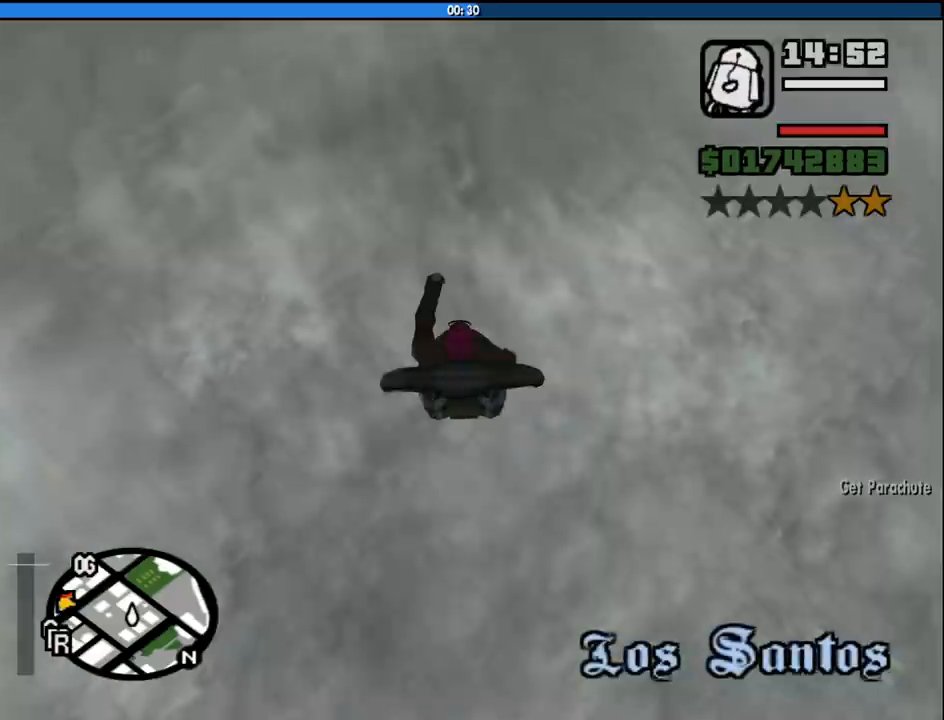
{"keys": ["shift"], "mouse": [], "events": []}
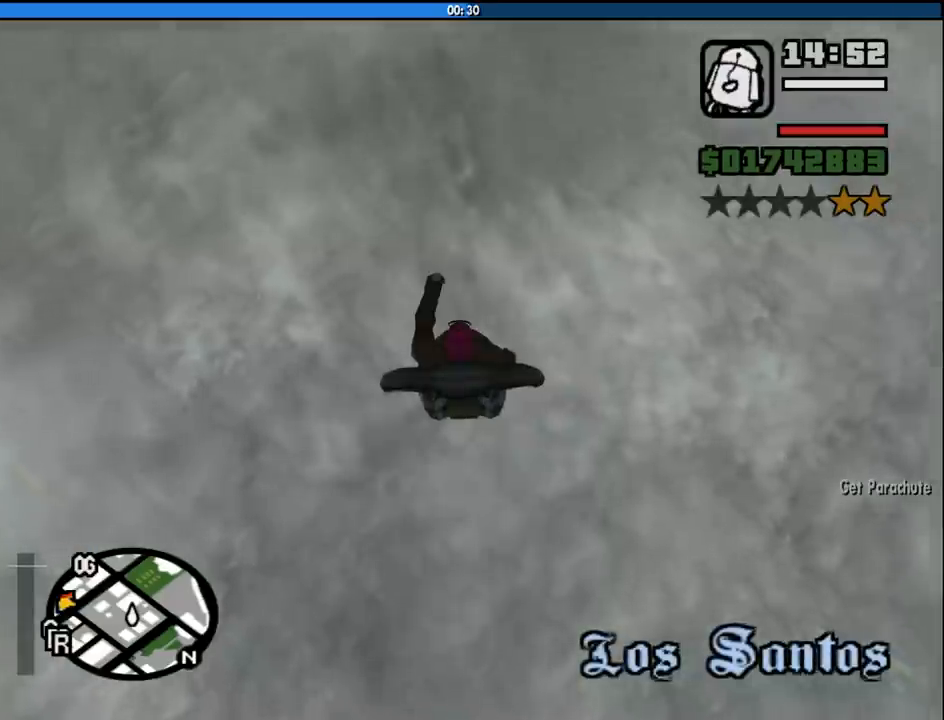
{"keys": ["shift"], "mouse": [], "events": []}
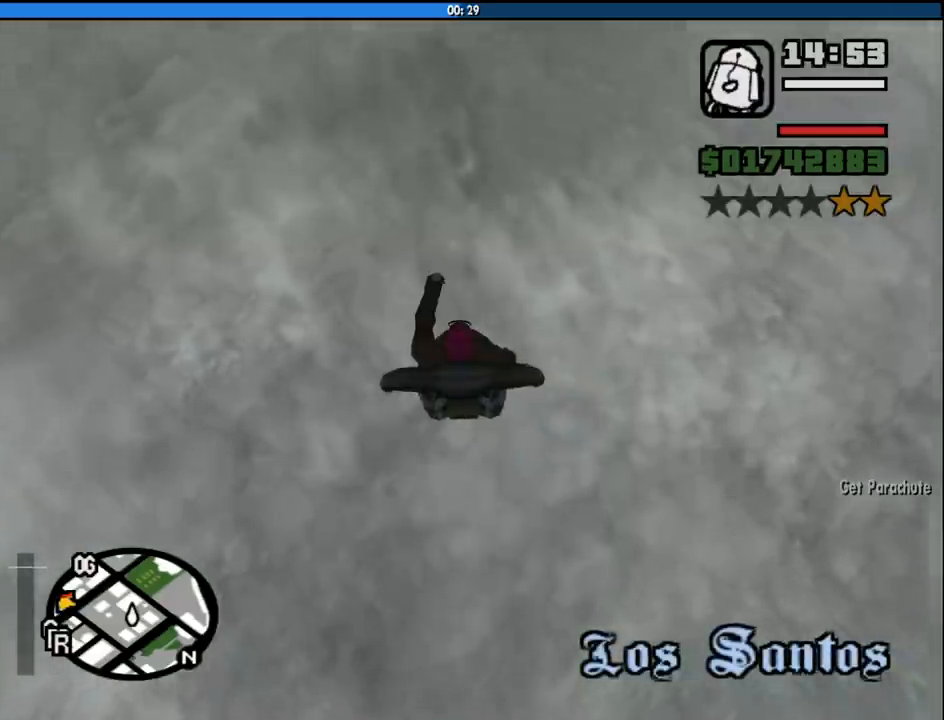
{"keys": ["shift"], "mouse": [], "events": []}
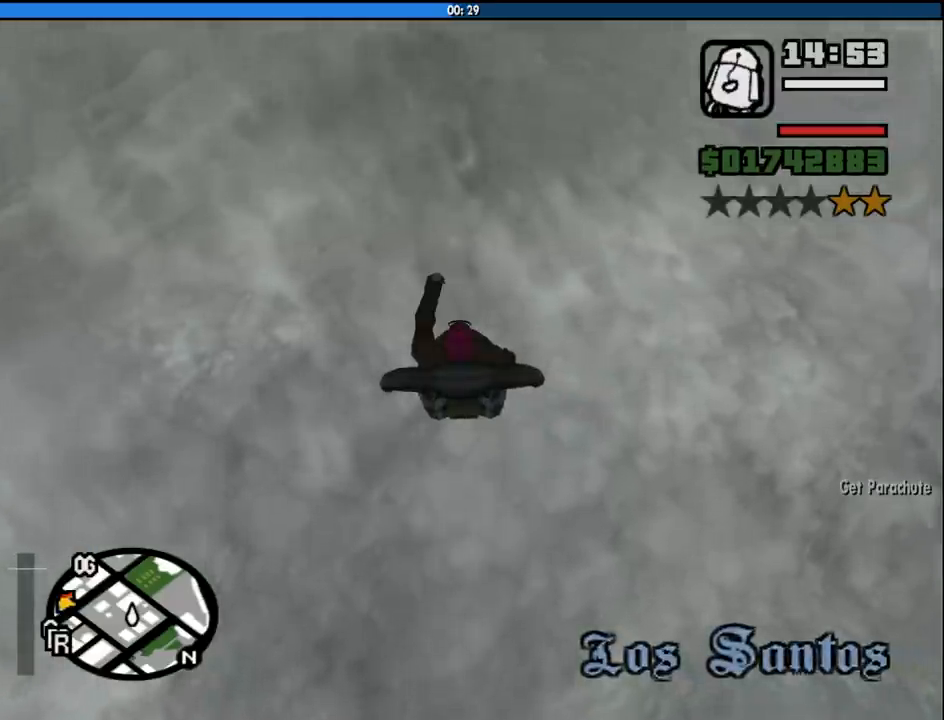
{"keys": ["shift"], "mouse": [], "events": []}
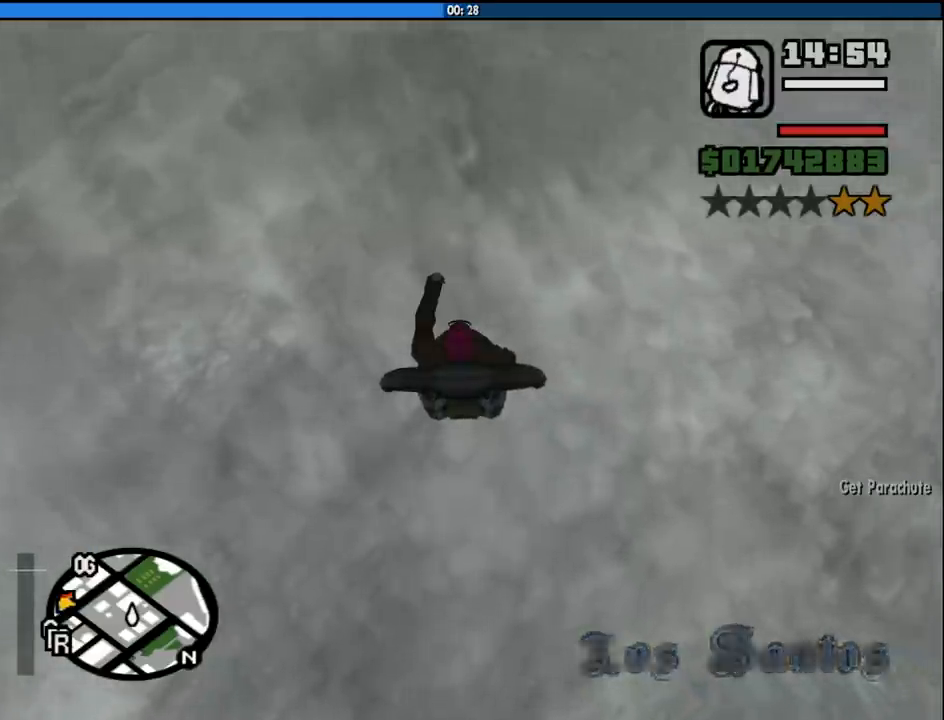
{"keys": ["shift"], "mouse": [], "events": []}
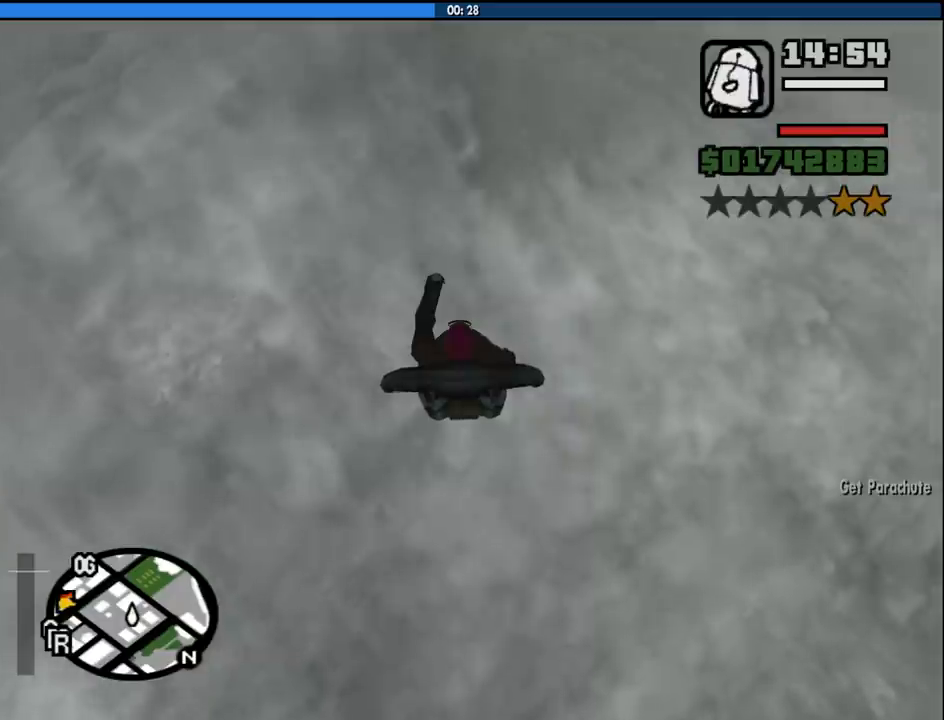
{"keys": ["shift"], "mouse": [], "events": []}
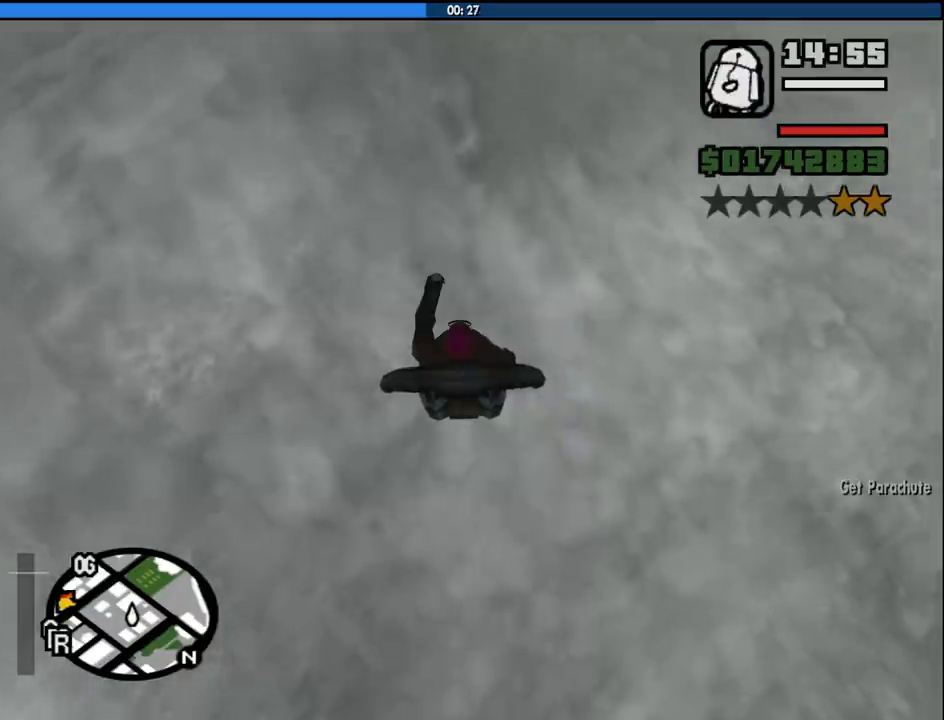
{"keys": ["shift"], "mouse": [], "events": []}
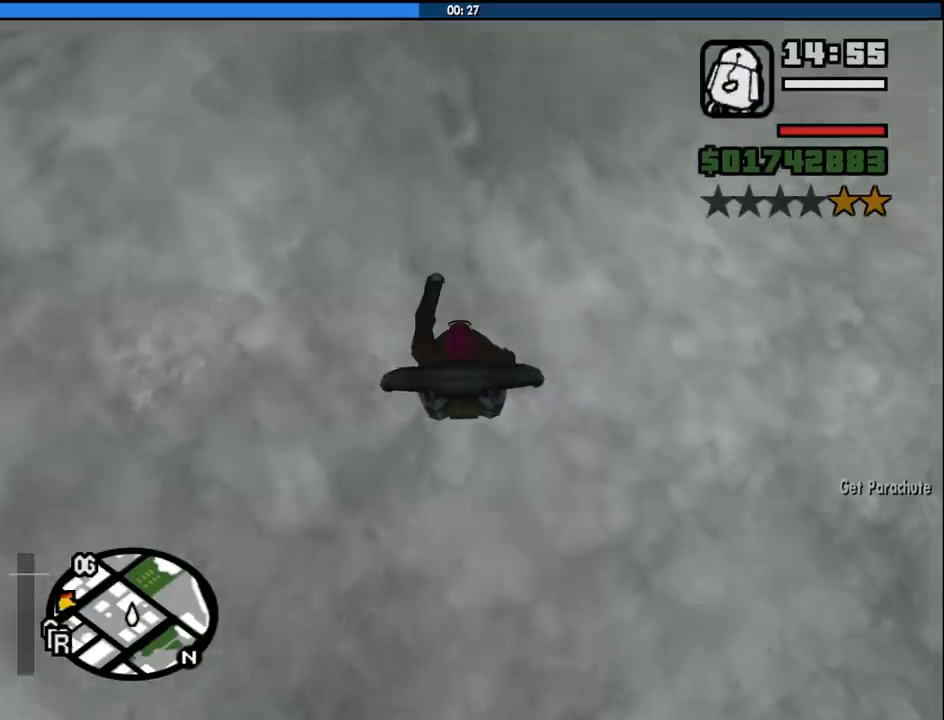
{"keys": ["shift"], "mouse": [], "events": []}
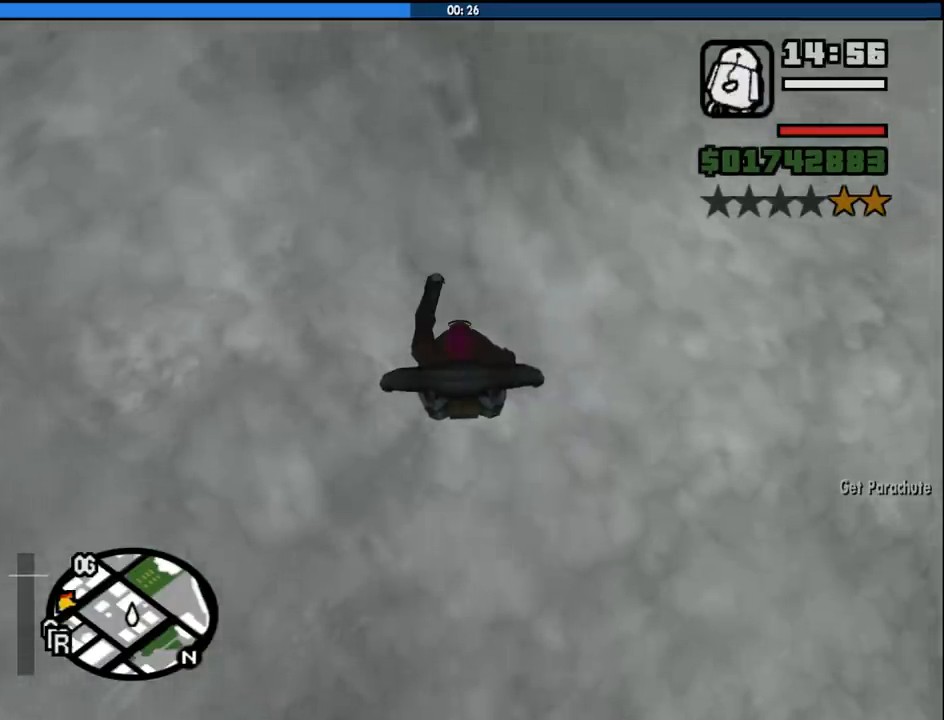
{"keys": ["shift"], "mouse": [], "events": []}
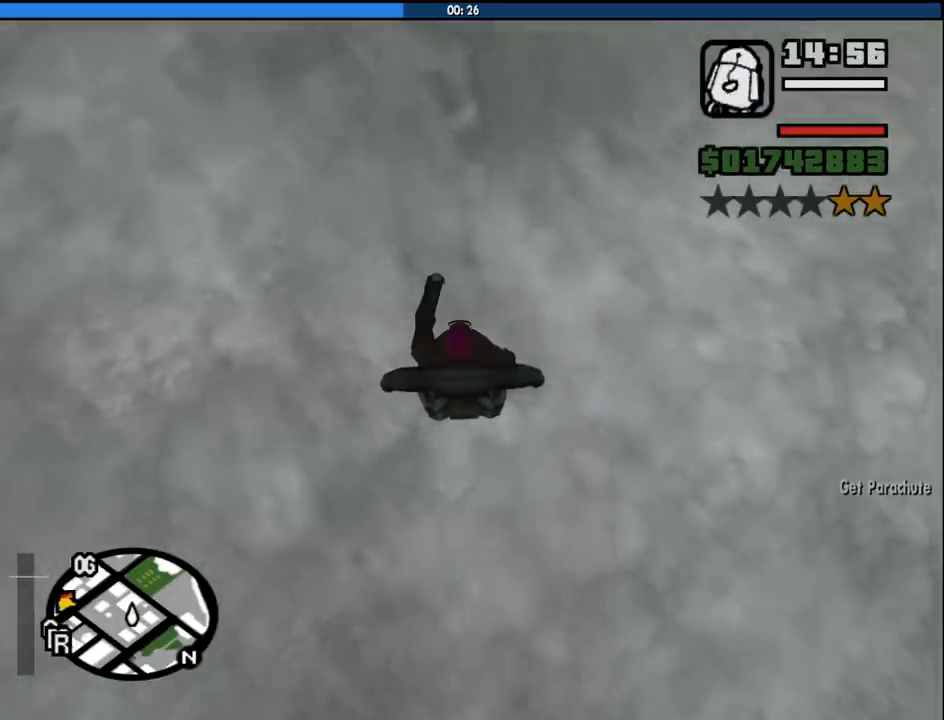
{"keys": ["shift"], "mouse": [], "events": []}
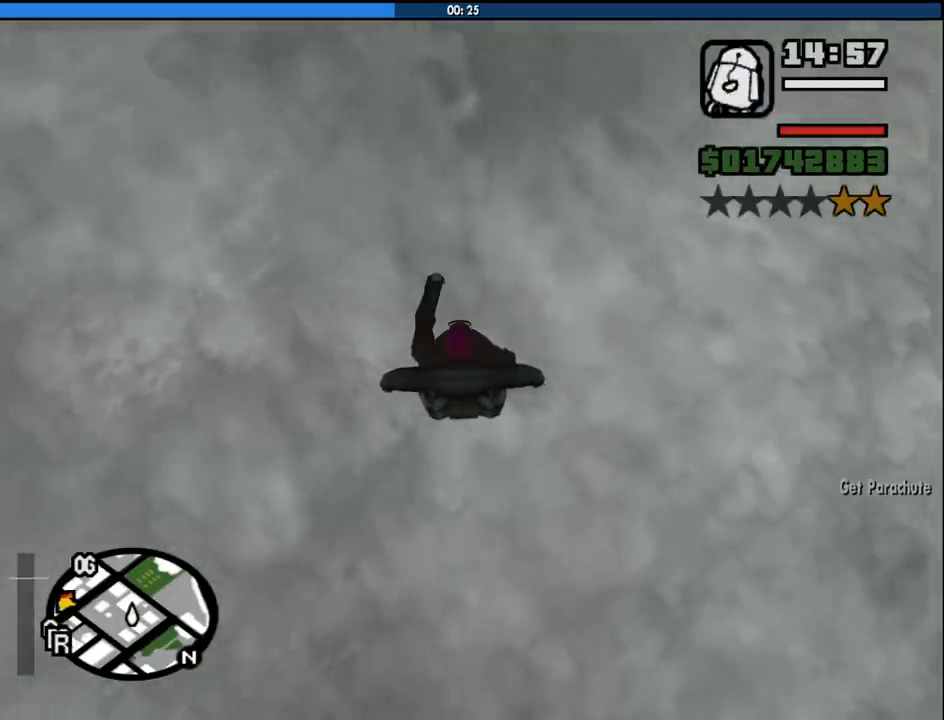
{"keys": ["shift"], "mouse": [], "events": []}
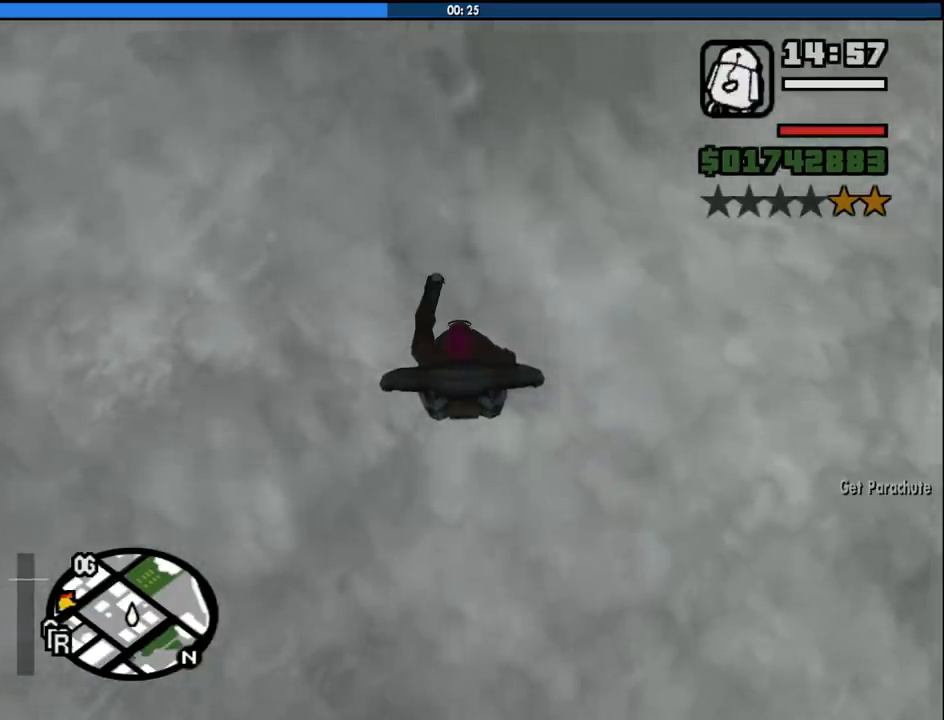
{"keys": ["shift"], "mouse": [], "events": []}
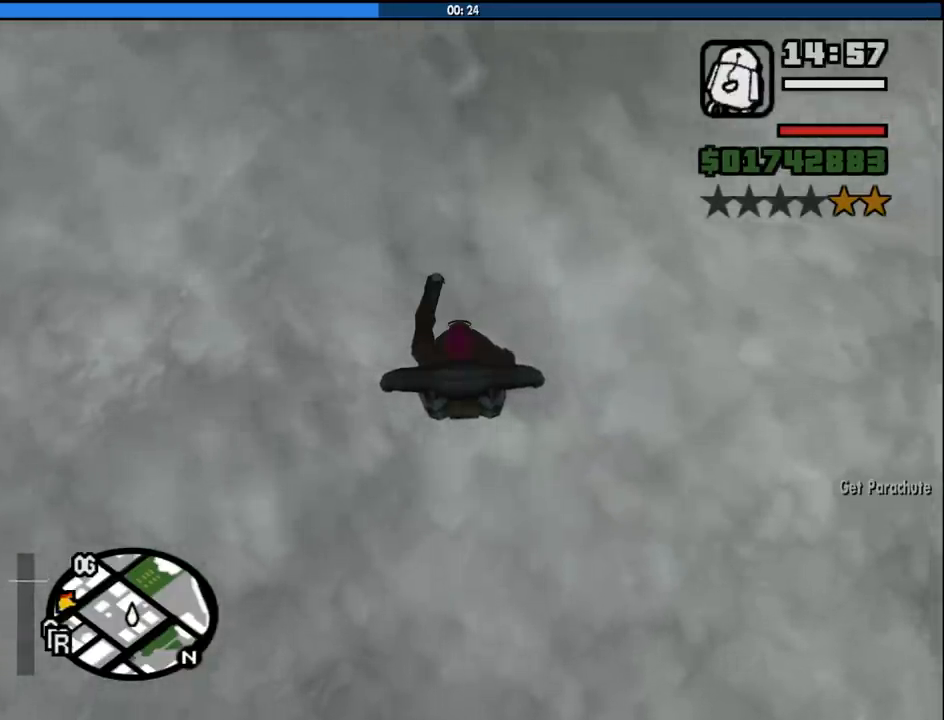
{"keys": ["shift"], "mouse": [], "events": []}
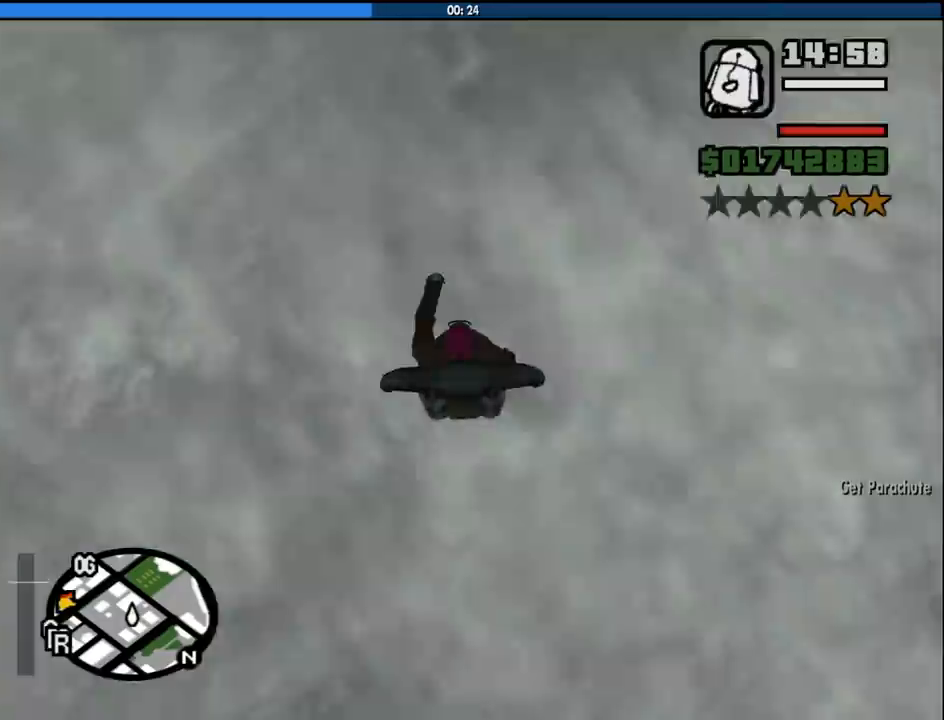
{"keys": ["shift"], "mouse": [], "events": []}
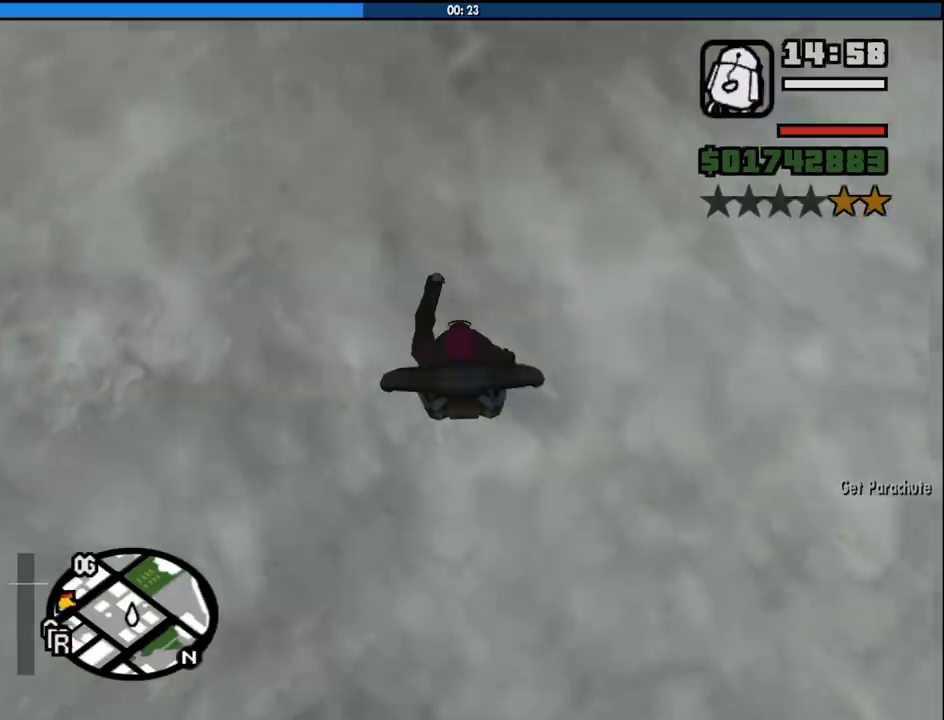
{"keys": ["shift"], "mouse": [], "events": []}
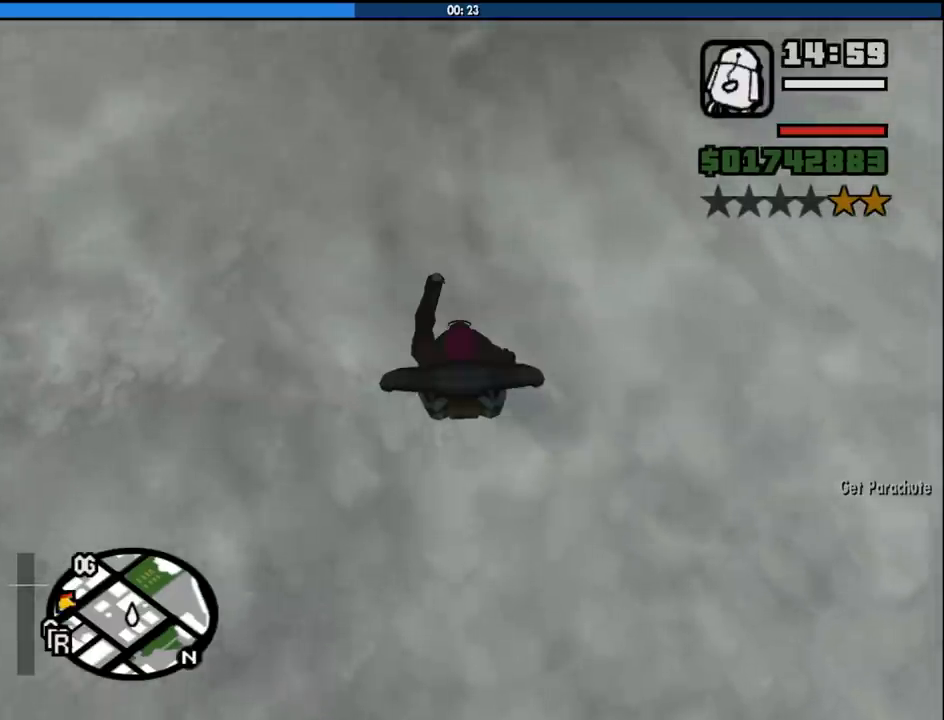
{"keys": ["shift"], "mouse": [], "events": []}
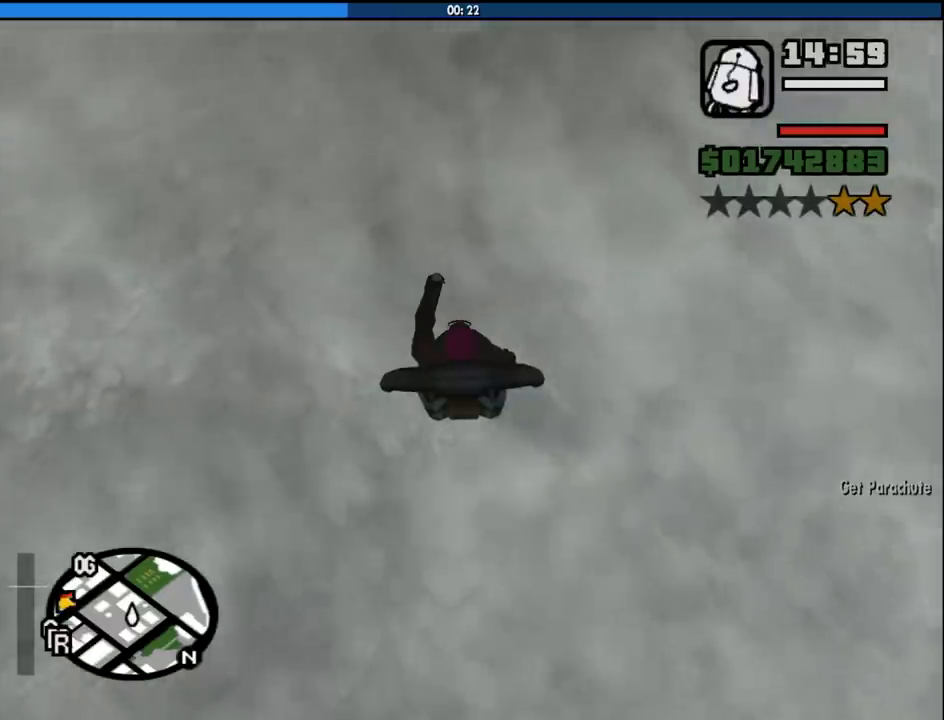
{"keys": ["shift"], "mouse": [], "events": []}
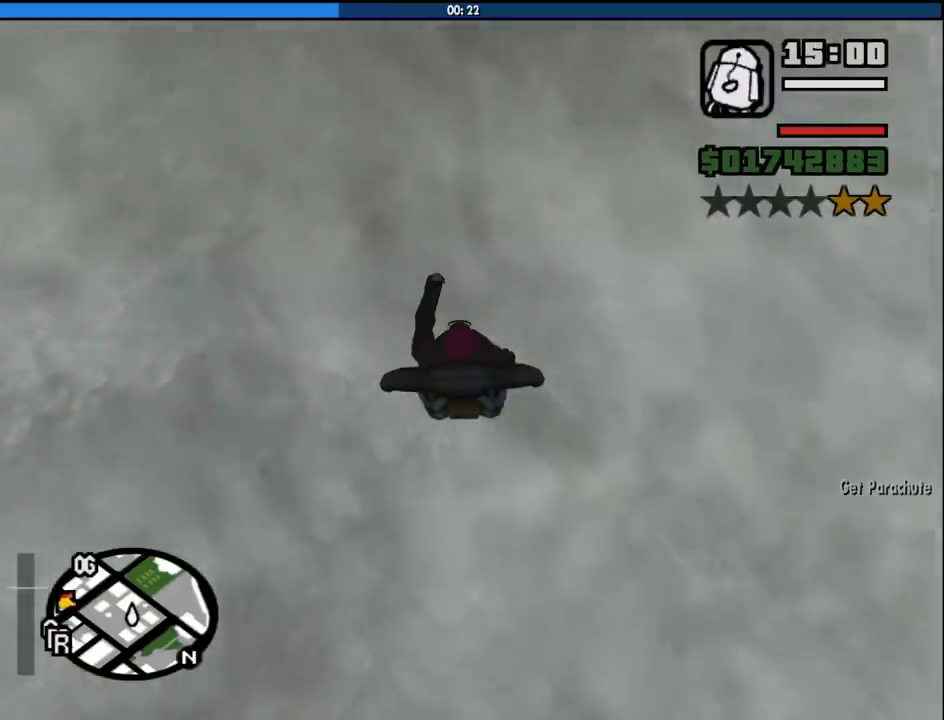
{"keys": ["shift"], "mouse": [], "events": []}
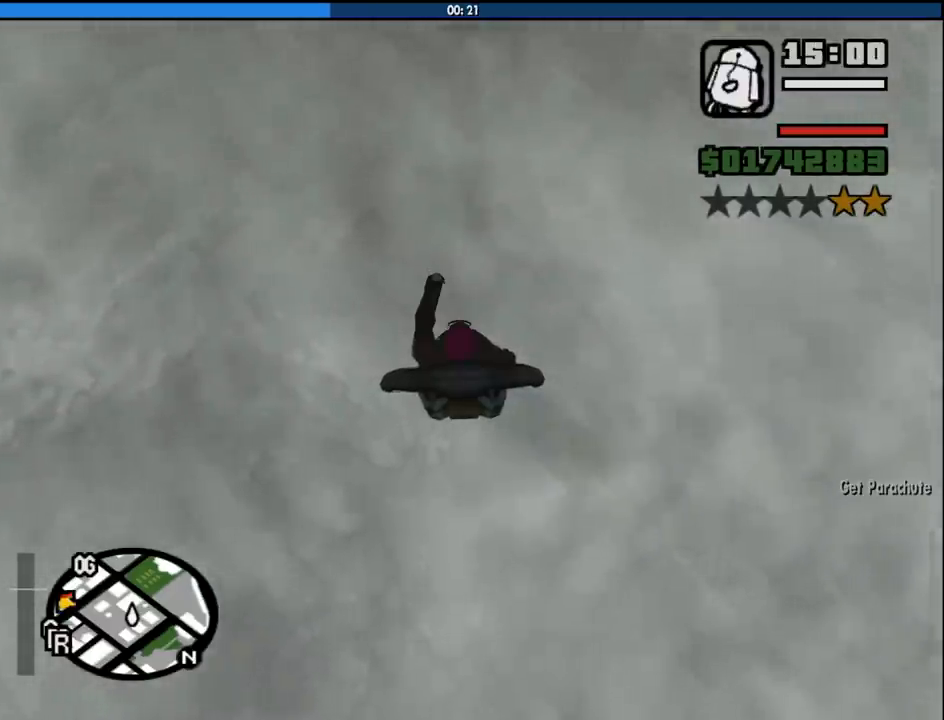
{"keys": ["shift"], "mouse": [], "events": []}
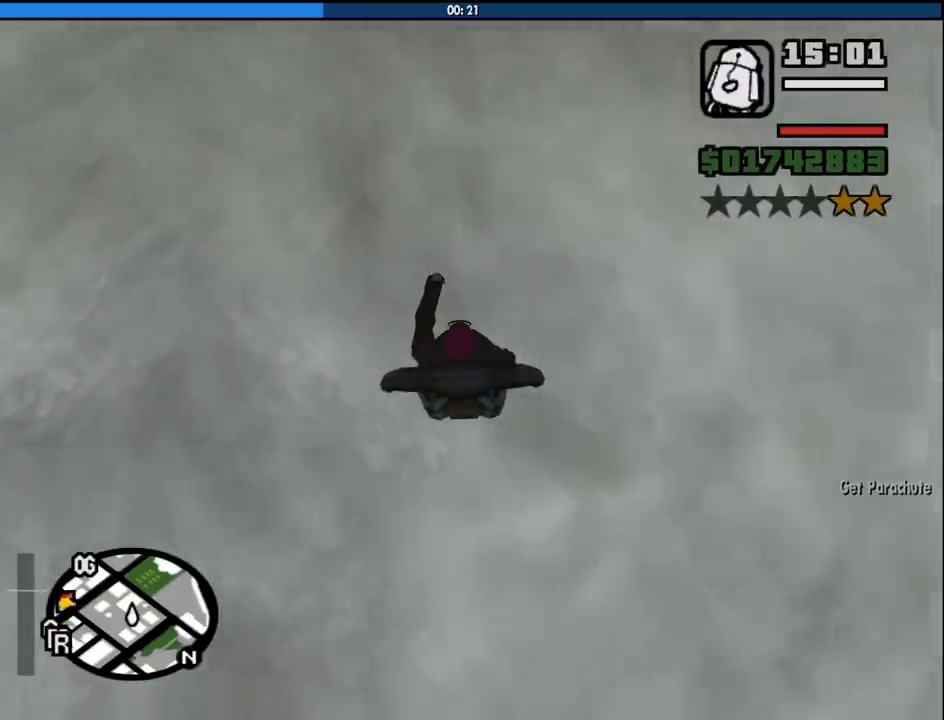
{"keys": ["shift"], "mouse": [], "events": []}